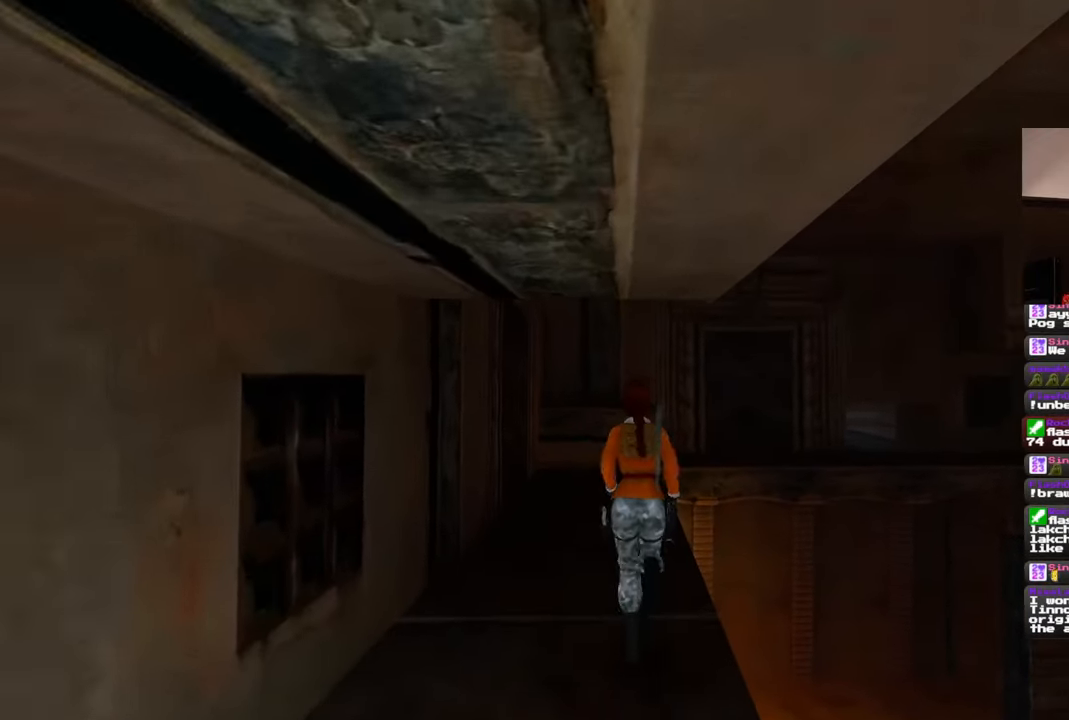
Gameplay with a controller (PlayStation layout); each line is a JSON object with the inputs held at the frame after it. "events" lists button and stick changes between this image and that frame as [ms after this image, input, new state], when the widget could be followed in between. Not read: L1 L3 R2 R3 START.
{"buttons": [], "left_stick": "up", "right_stick": "center", "events": []}
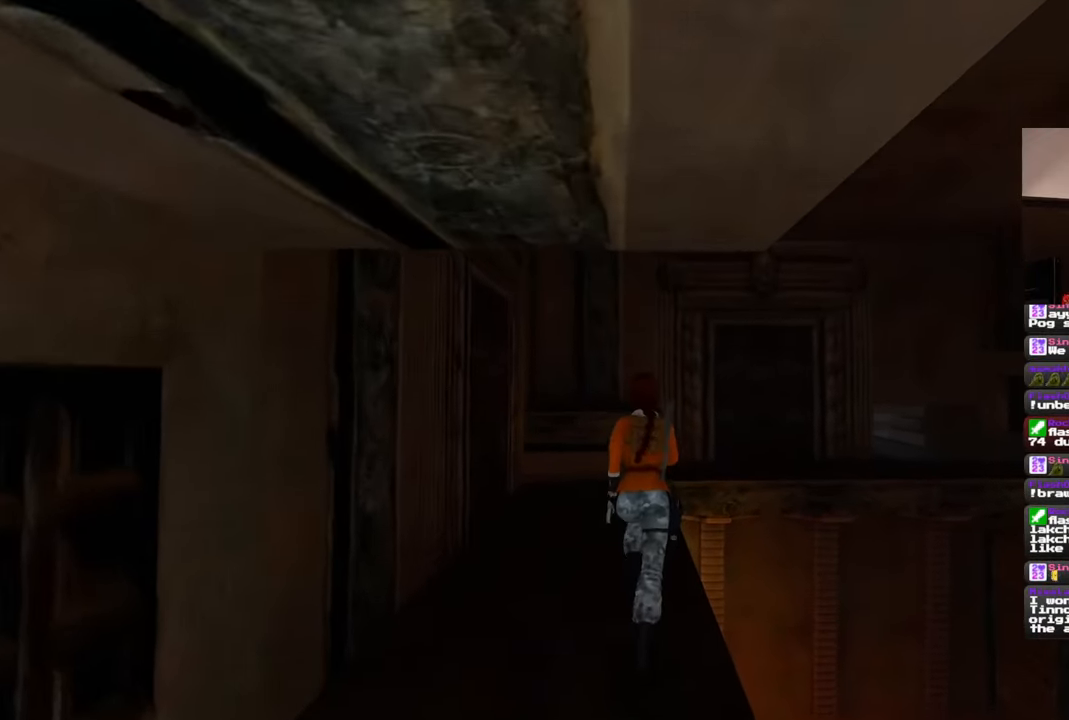
{"buttons": ["SQUARE"], "left_stick": "up-right", "right_stick": "center", "events": [[117, "right_stick", "down-right"], [250, "right_stick", "center"], [417, "SQUARE", "down"], [500, "left_stick", "up-right"]]}
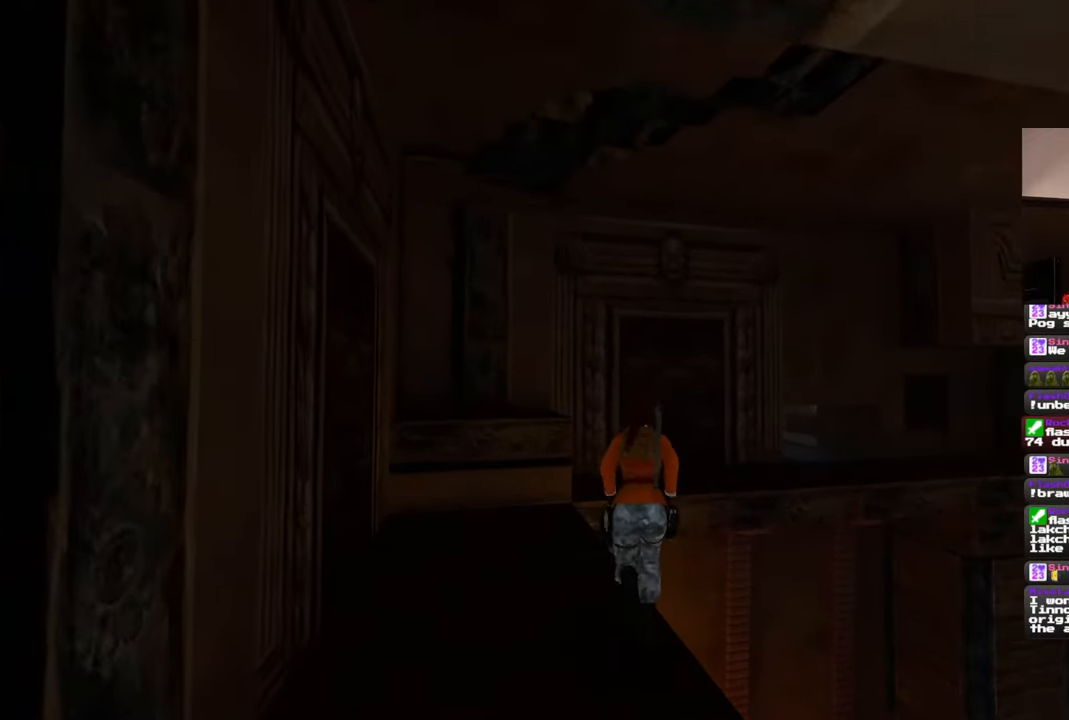
{"buttons": ["SQUARE"], "left_stick": "up-right", "right_stick": "center", "events": []}
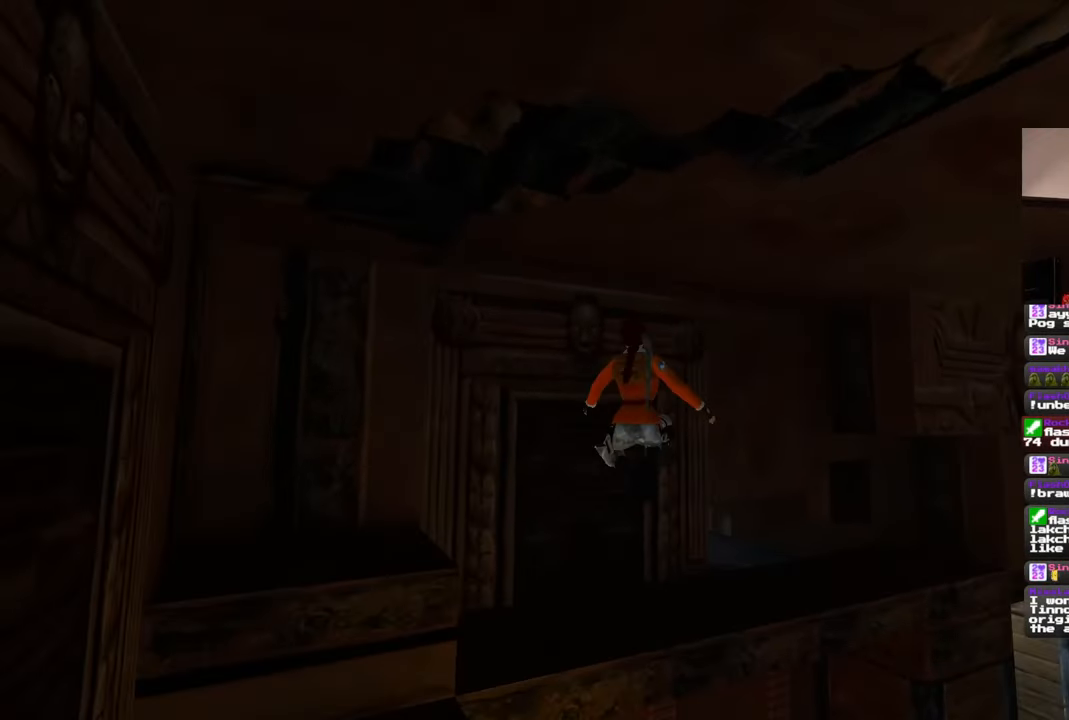
{"buttons": [], "left_stick": "up-right", "right_stick": "center", "events": [[167, "SQUARE", "up"]]}
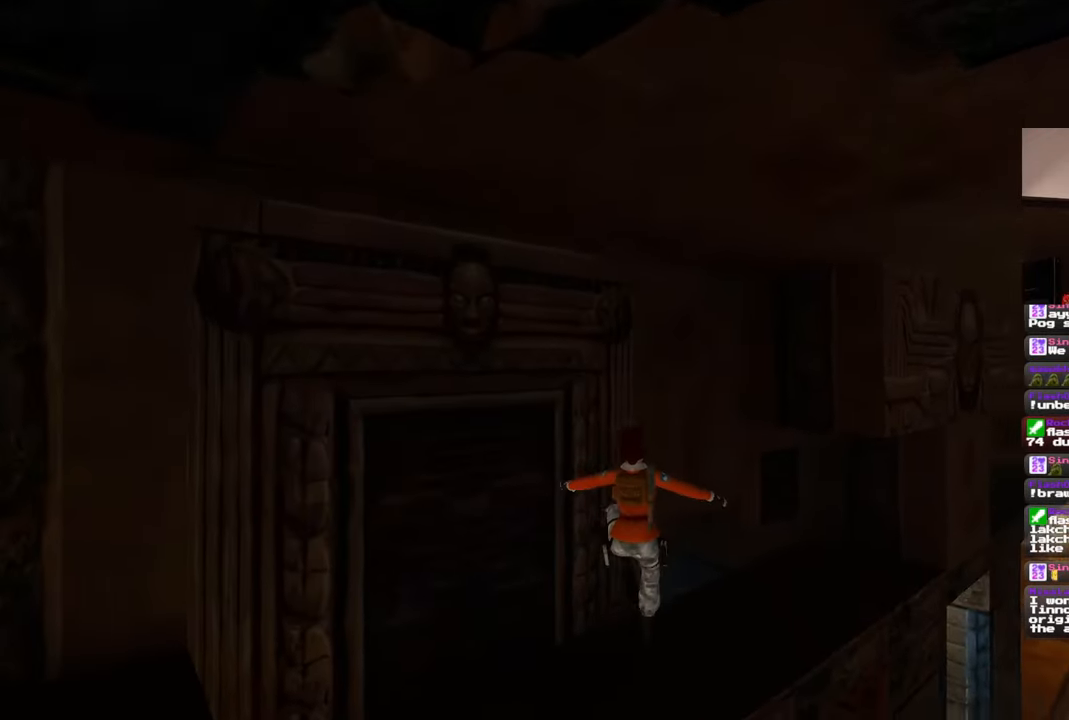
{"buttons": [], "left_stick": "up-right", "right_stick": "left", "events": [[367, "right_stick", "left"]]}
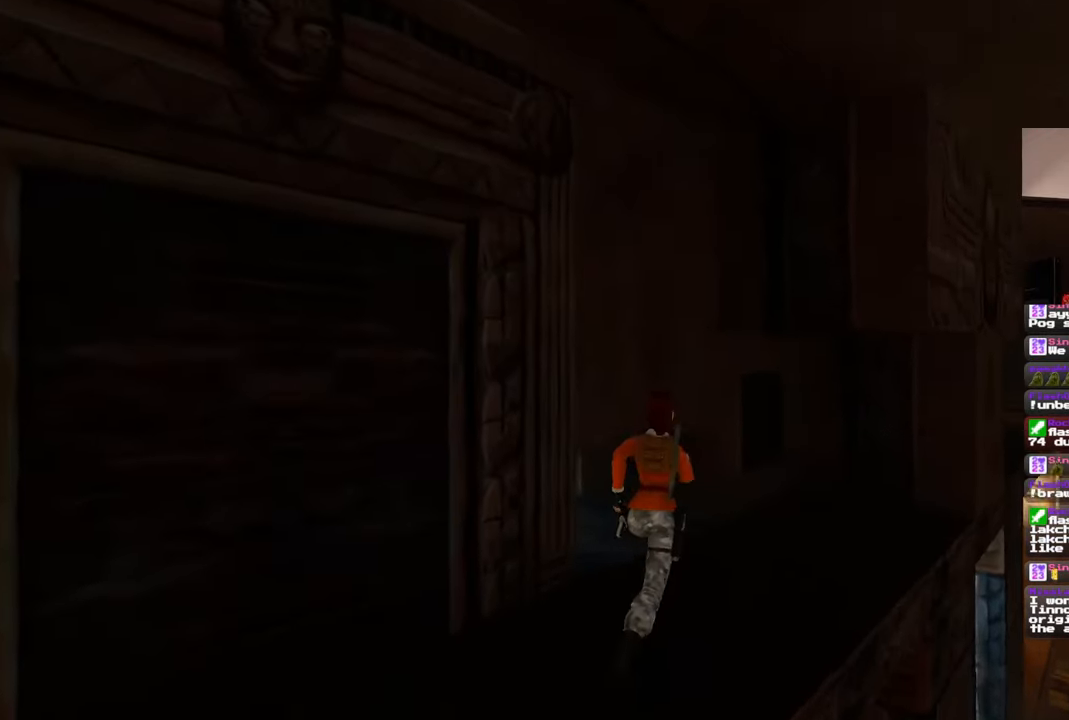
{"buttons": [], "left_stick": "up", "right_stick": "center", "events": [[233, "right_stick", "center"], [283, "left_stick", "up"]]}
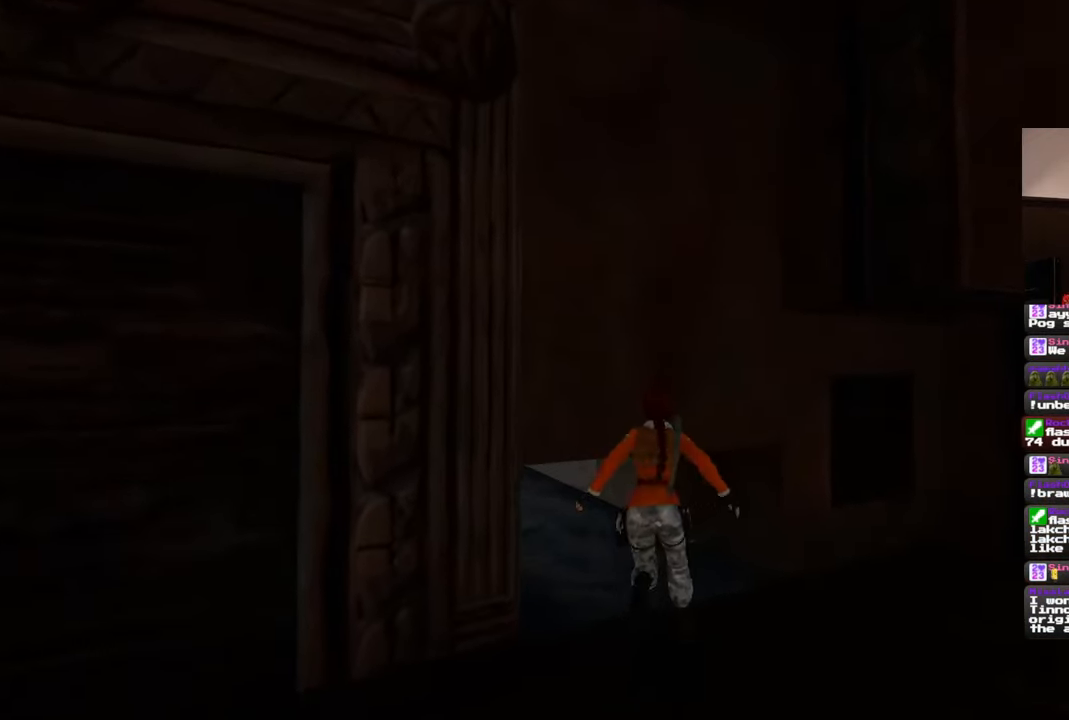
{"buttons": [], "left_stick": "up", "right_stick": "left", "events": [[417, "right_stick", "left"]]}
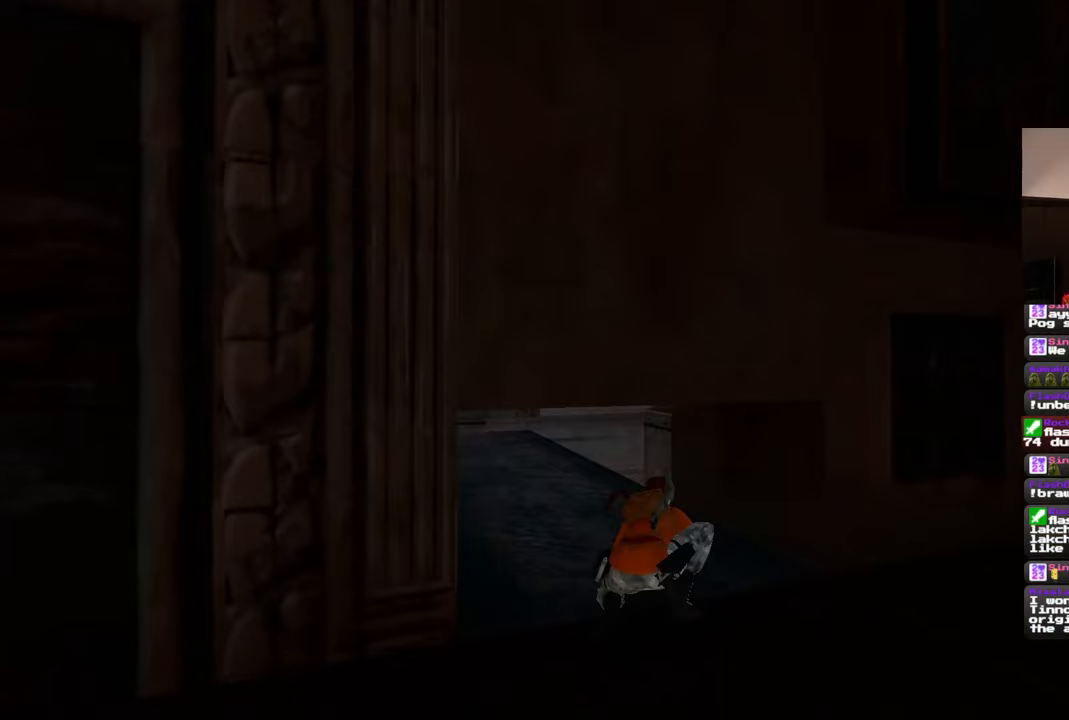
{"buttons": [], "left_stick": "up", "right_stick": "center", "events": [[50, "right_stick", "center"], [317, "right_stick", "up-left"], [417, "right_stick", "center"]]}
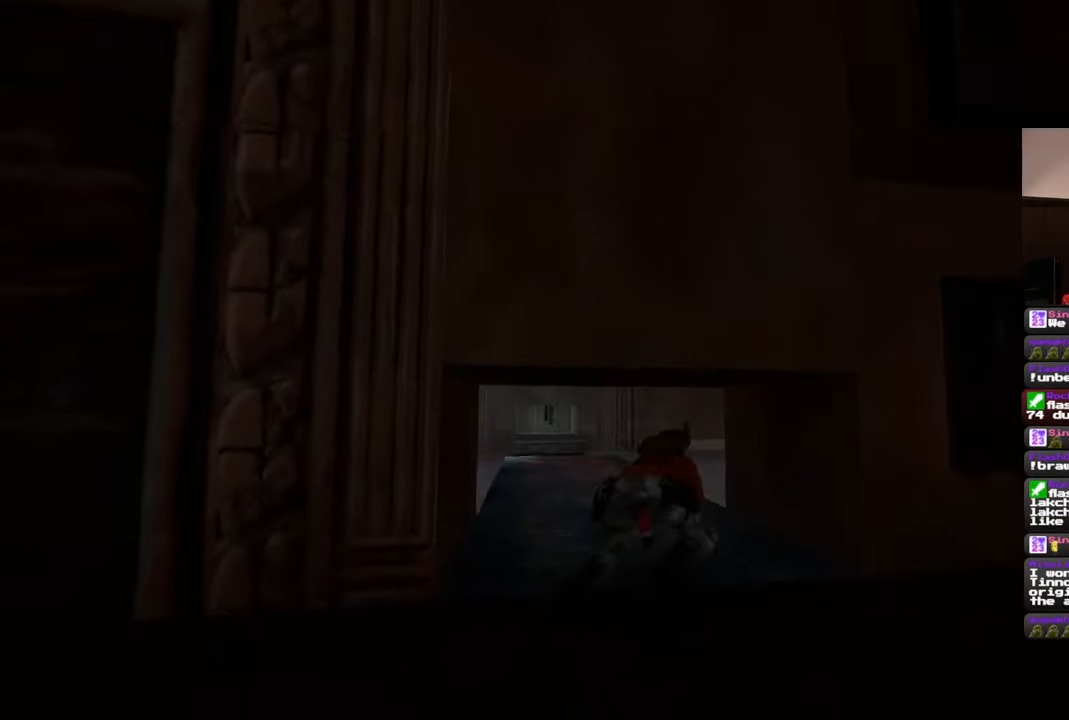
{"buttons": [], "left_stick": "up", "right_stick": "center", "events": []}
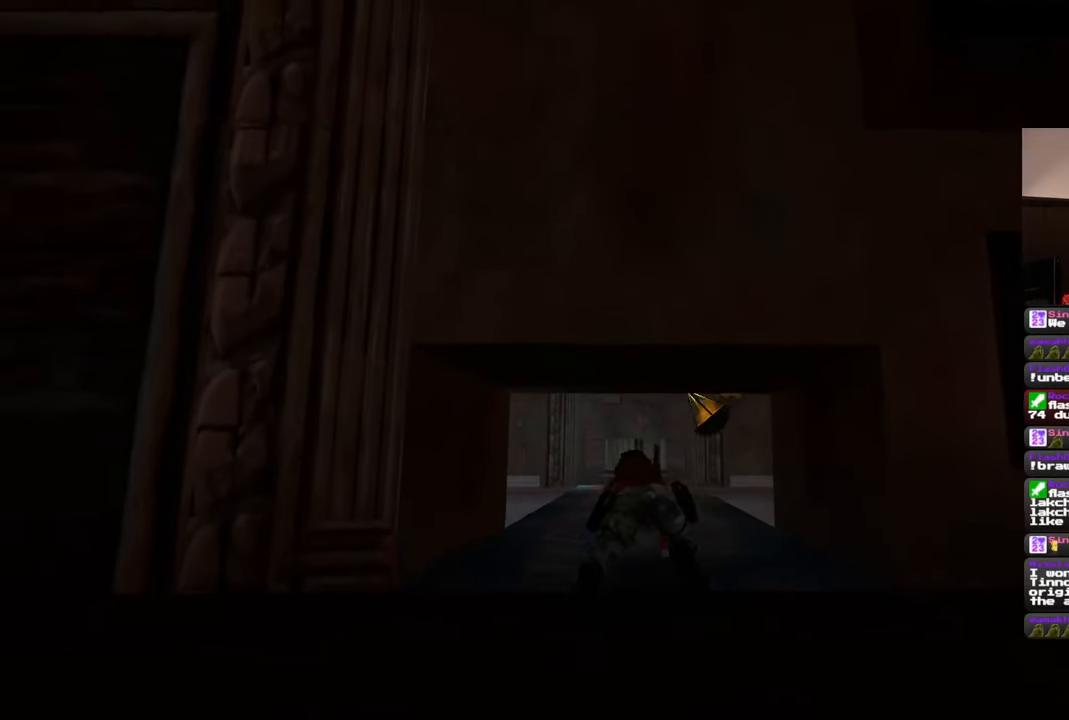
{"buttons": [], "left_stick": "up", "right_stick": "center", "events": []}
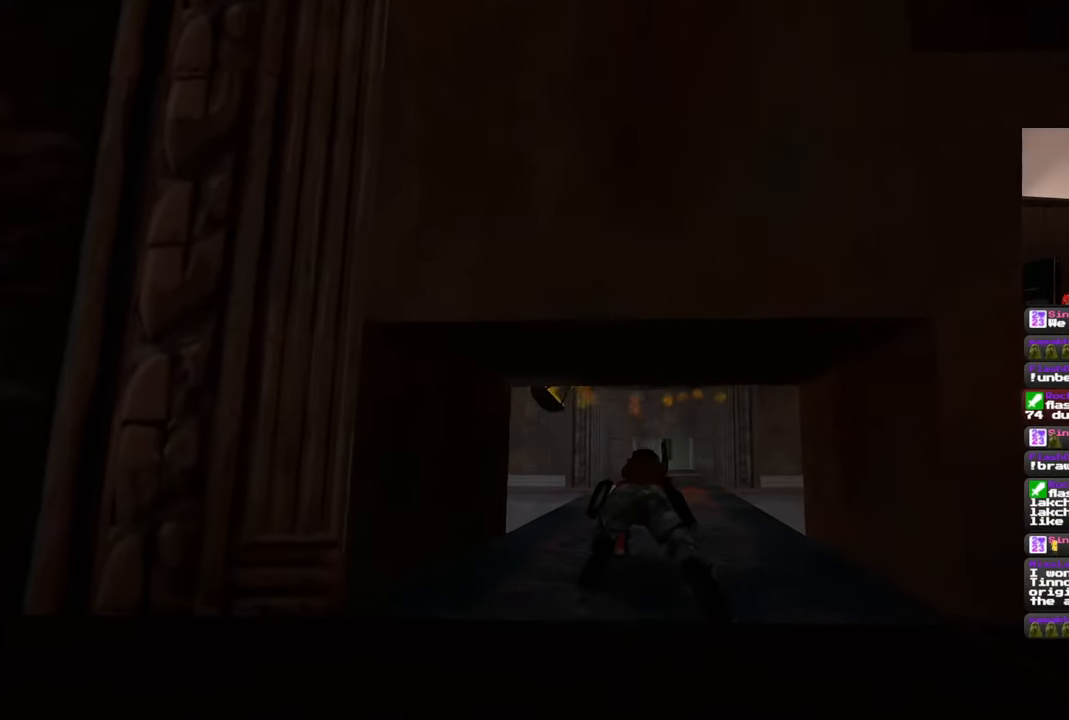
{"buttons": [], "left_stick": "up", "right_stick": "center", "events": []}
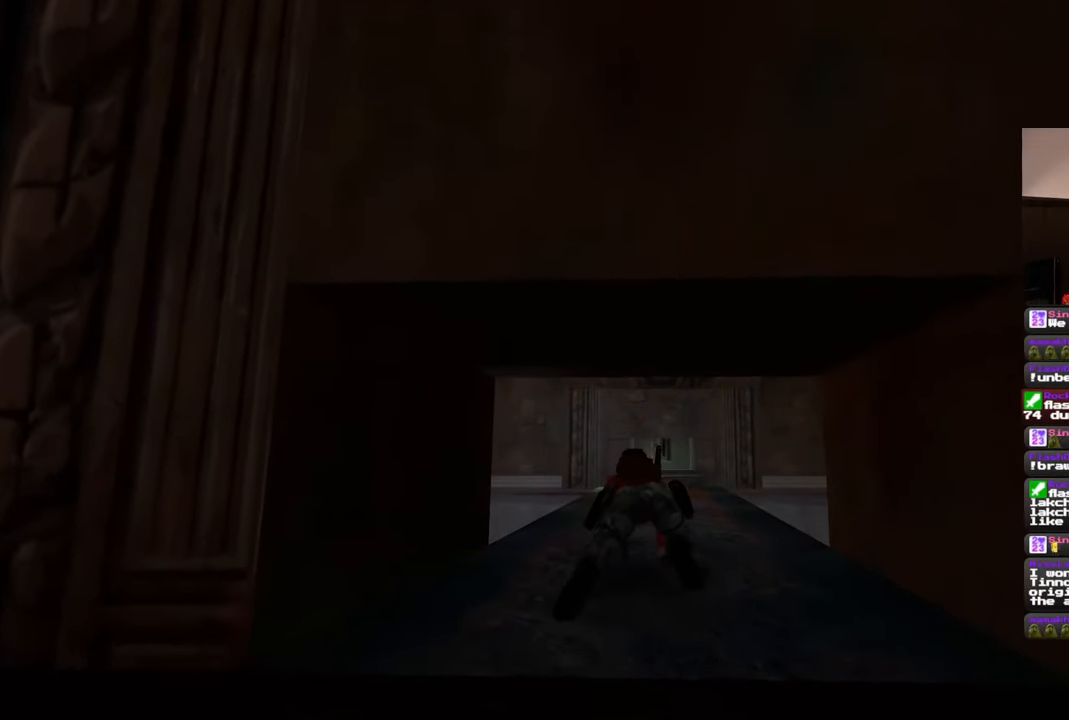
{"buttons": [], "left_stick": "up", "right_stick": "center", "events": []}
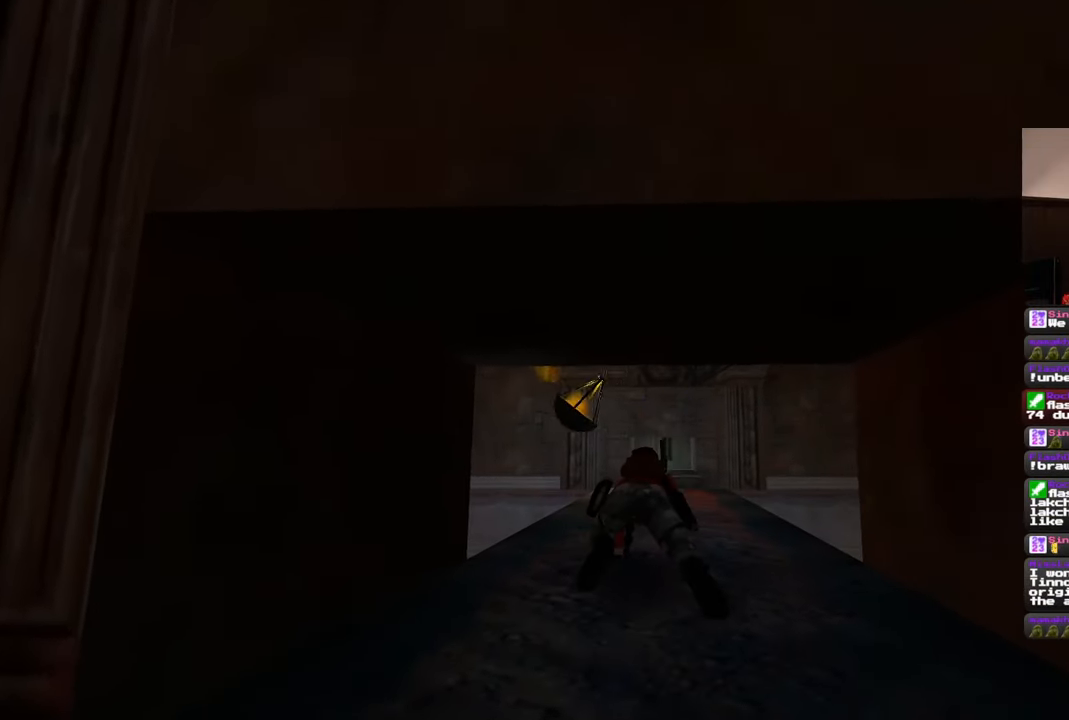
{"buttons": [], "left_stick": "up", "right_stick": "center", "events": []}
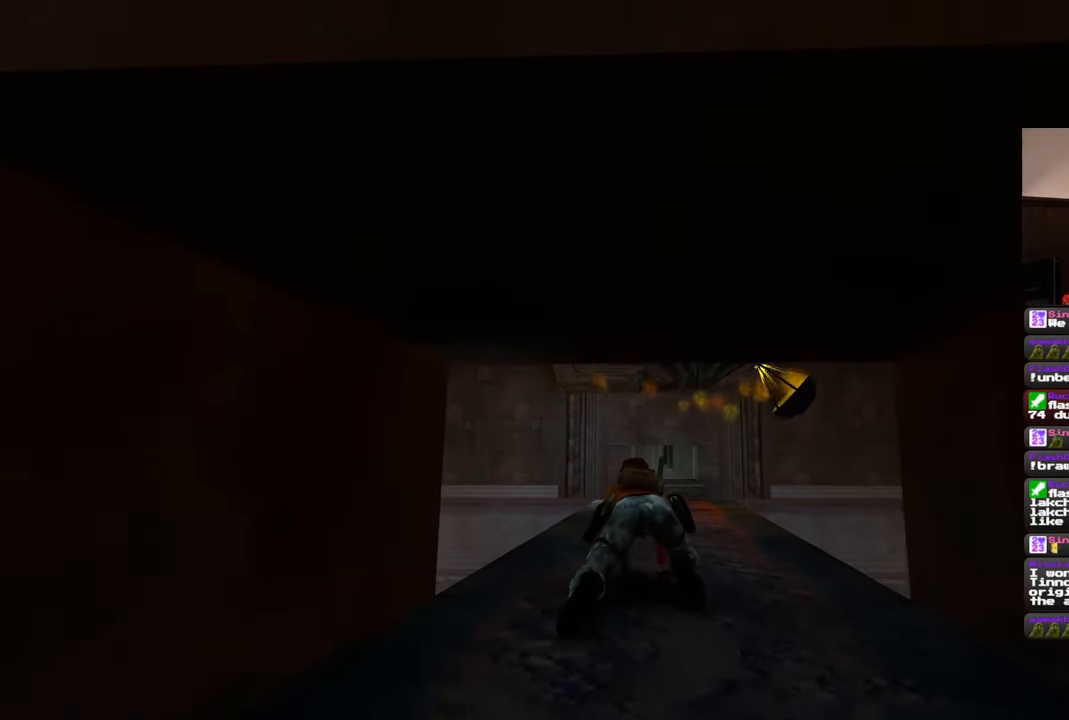
{"buttons": [], "left_stick": "center", "right_stick": "center", "events": [[67, "left_stick", "center"]]}
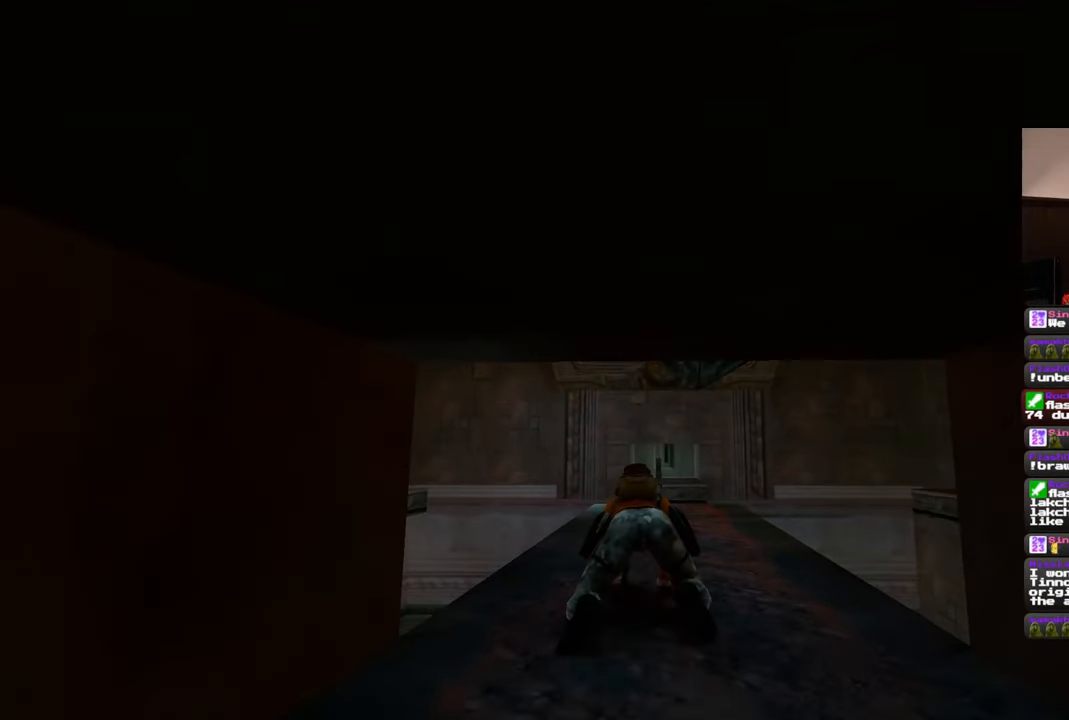
{"buttons": [], "left_stick": "center", "right_stick": "center", "events": []}
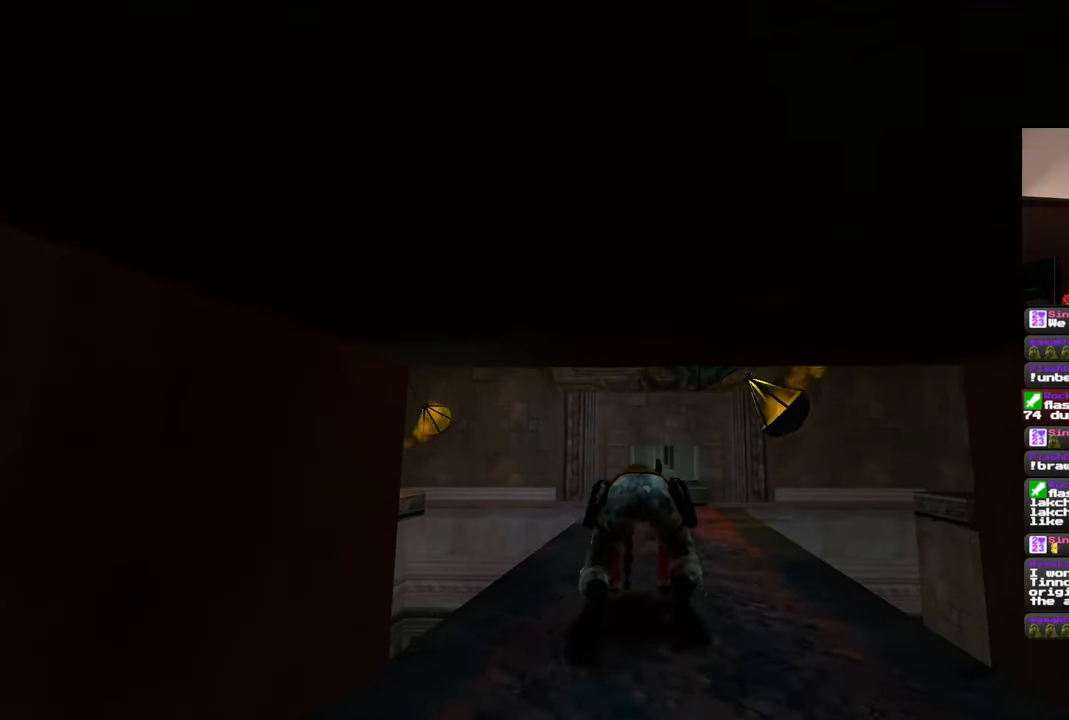
{"buttons": [], "left_stick": "center", "right_stick": "down-left", "events": [[483, "right_stick", "down-left"]]}
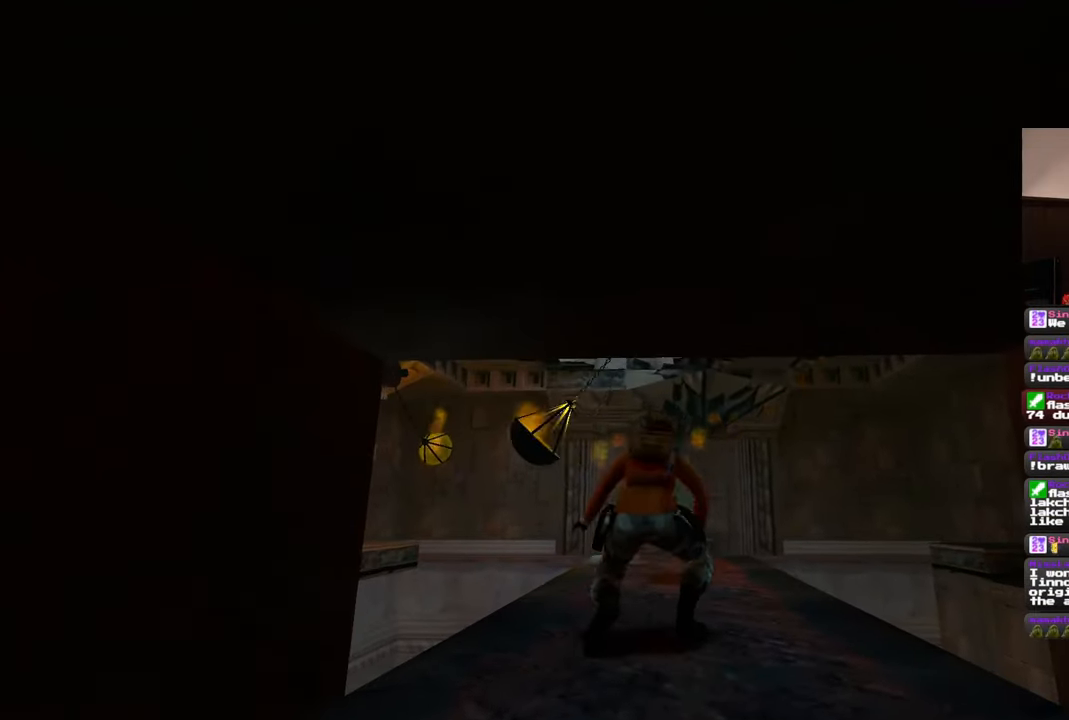
{"buttons": [], "left_stick": "center", "right_stick": "center", "events": [[100, "right_stick", "down"], [217, "right_stick", "down-right"], [433, "right_stick", "center"]]}
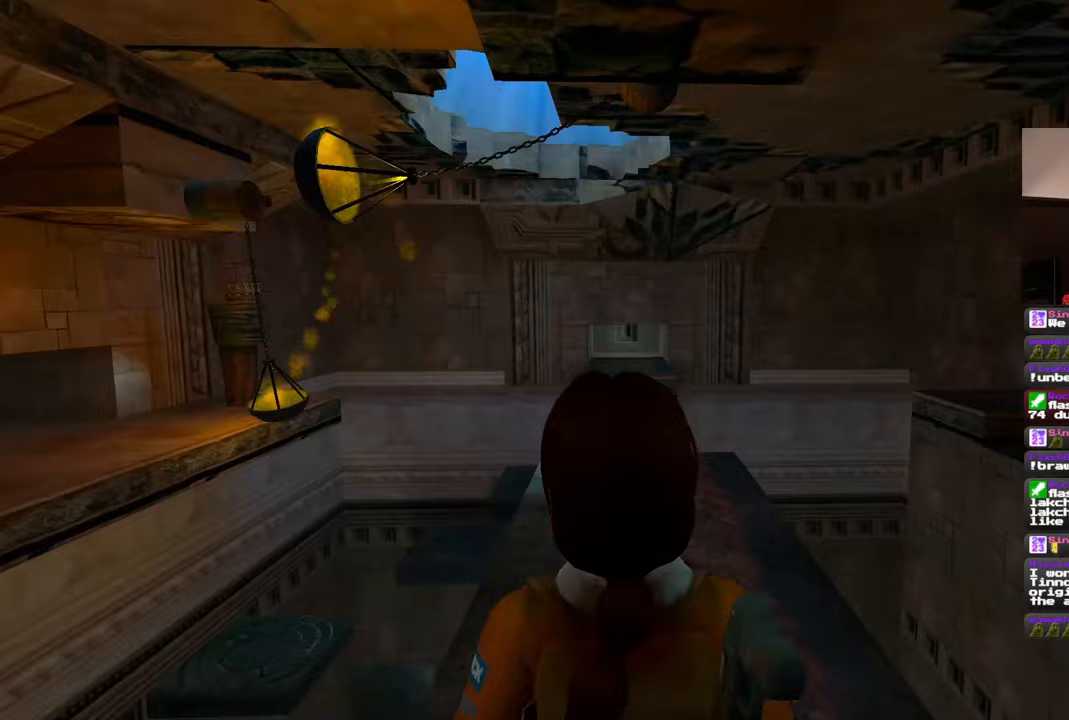
{"buttons": [], "left_stick": "up", "right_stick": "center", "events": [[83, "right_stick", "down"], [233, "right_stick", "center"], [333, "left_stick", "up"]]}
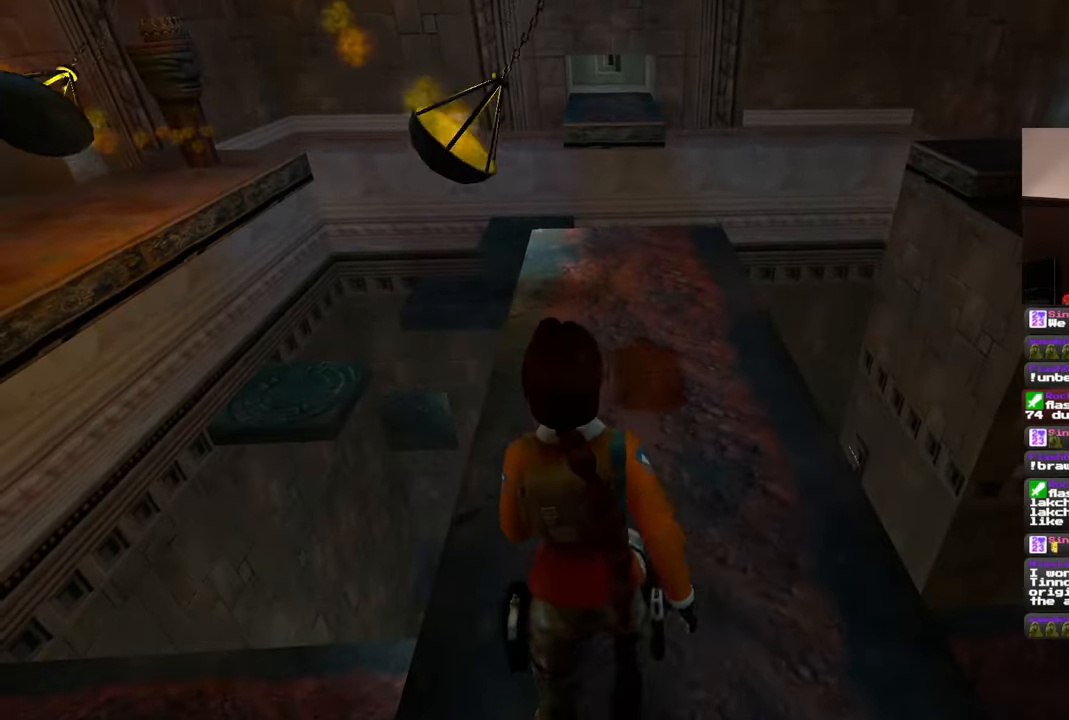
{"buttons": [], "left_stick": "up-right", "right_stick": "down-left", "events": [[17, "right_stick", "left"], [150, "right_stick", "center"], [367, "left_stick", "up-right"], [467, "right_stick", "down-left"]]}
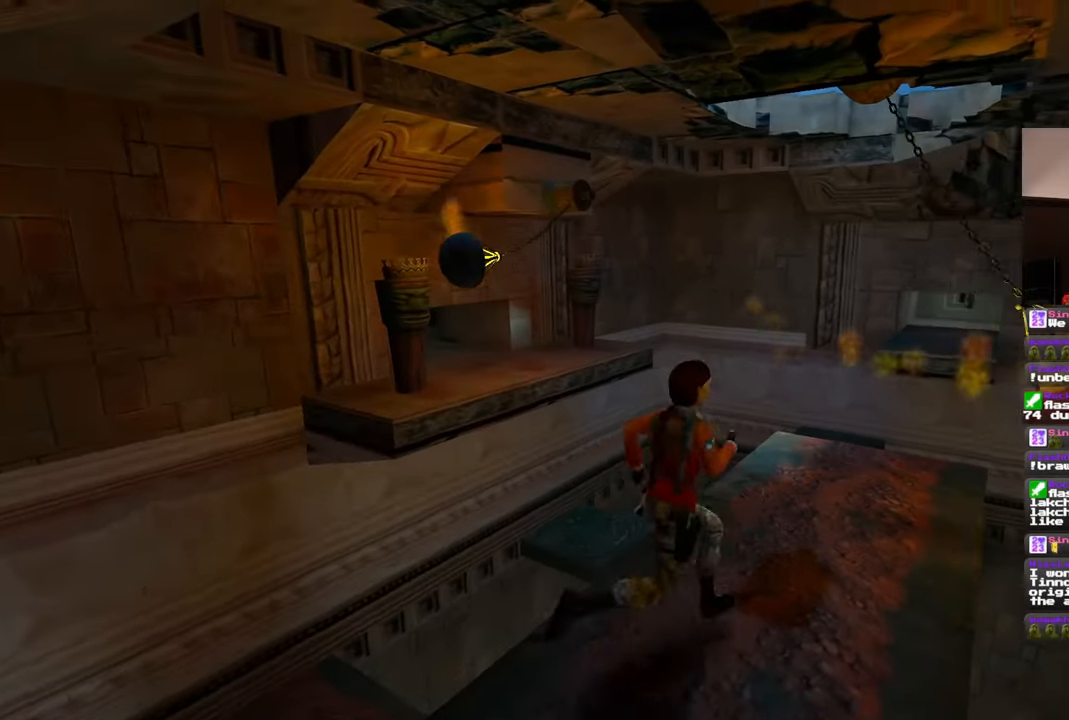
{"buttons": [], "left_stick": "up-left", "right_stick": "center", "events": [[100, "left_stick", "up"], [100, "right_stick", "center"], [283, "left_stick", "up-left"]]}
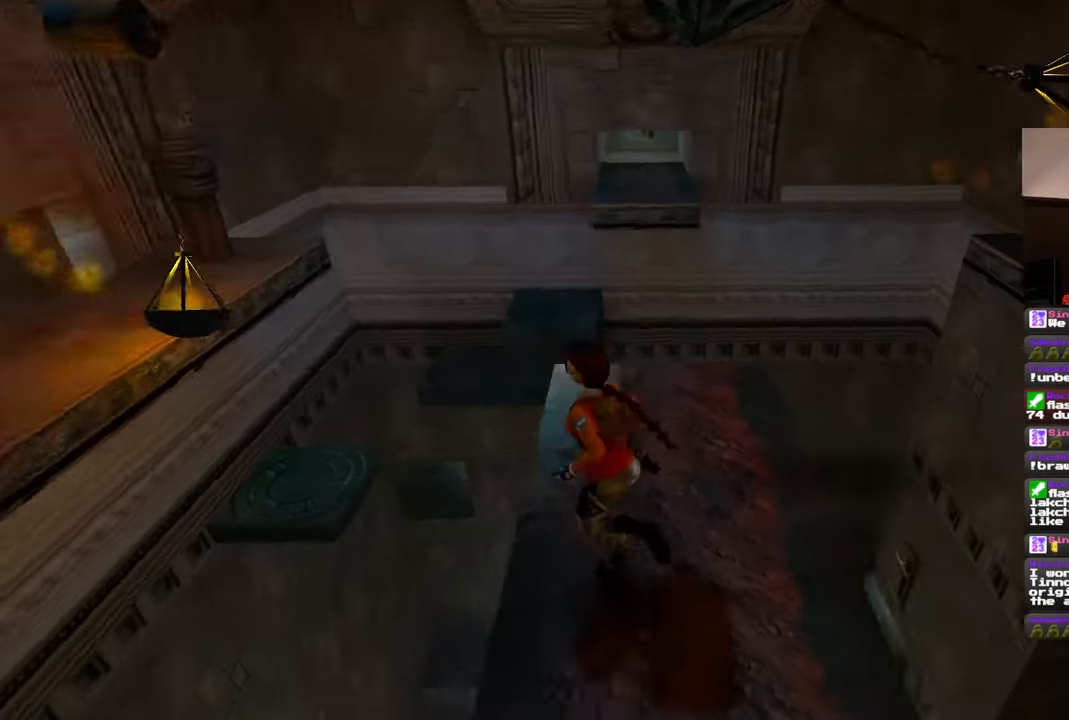
{"buttons": ["SQUARE"], "left_stick": "up-left", "right_stick": "center"}
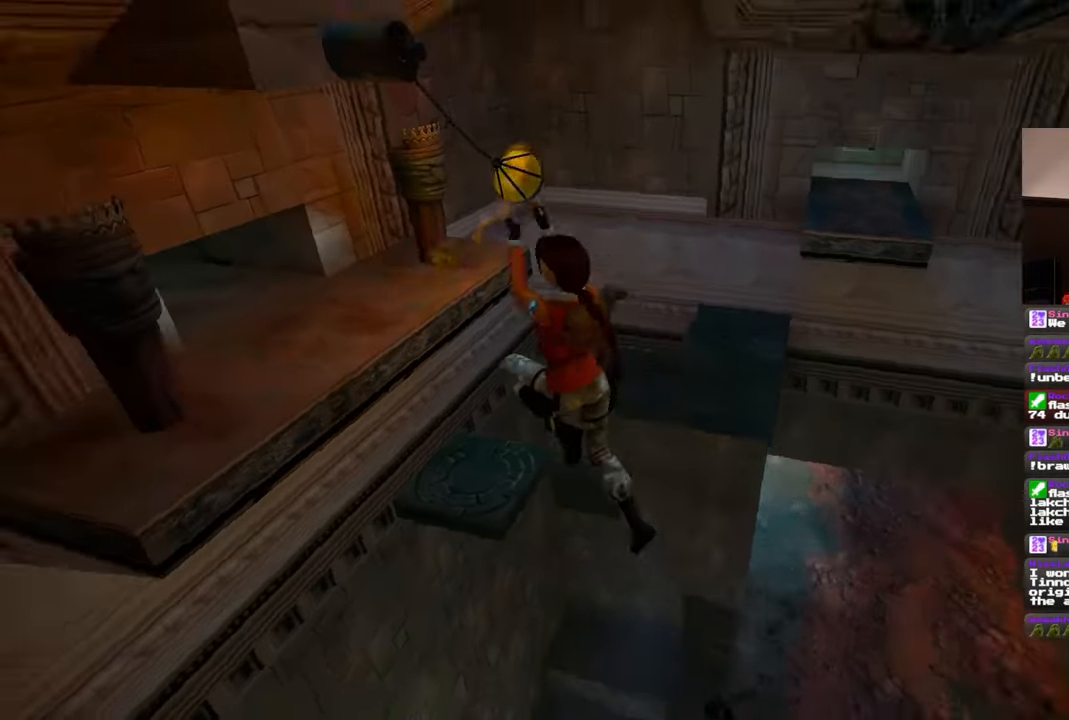
{"buttons": [], "left_stick": "up-left", "right_stick": "center", "events": [[283, "SQUARE", "up"]]}
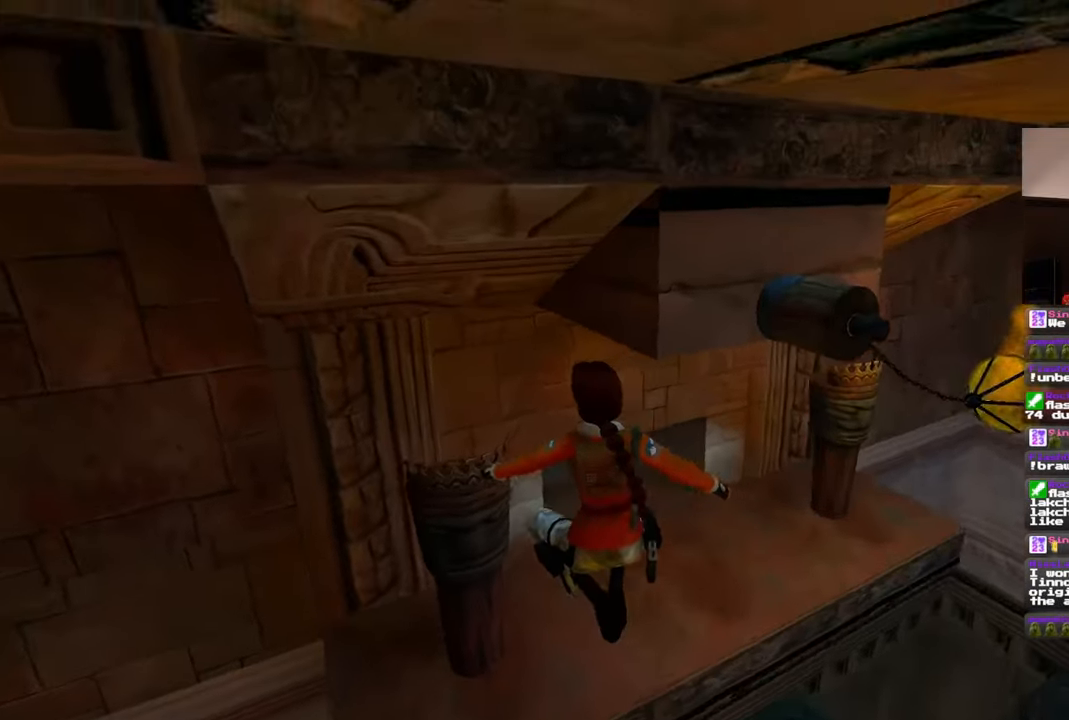
{"buttons": [], "left_stick": "up", "right_stick": "center", "events": [[150, "left_stick", "up"], [250, "left_stick", "up-right"], [500, "left_stick", "up"]]}
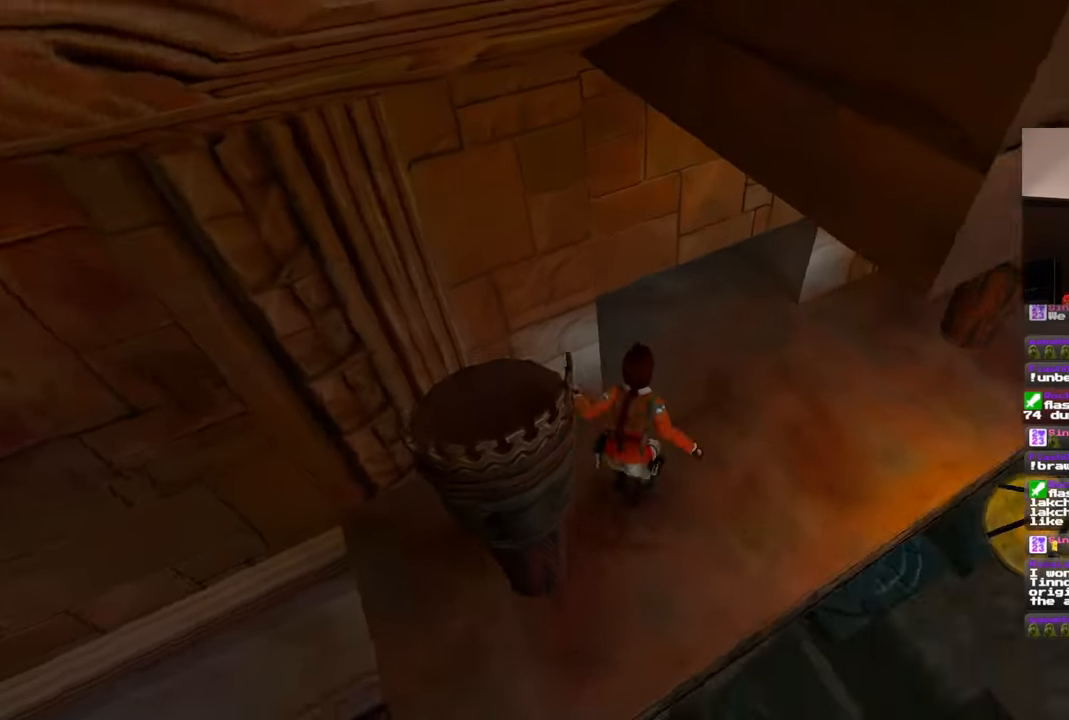
{"buttons": [], "left_stick": "up-left", "right_stick": "center", "events": [[183, "right_stick", "left"], [217, "left_stick", "right"], [400, "left_stick", "up-left"], [433, "right_stick", "center"]]}
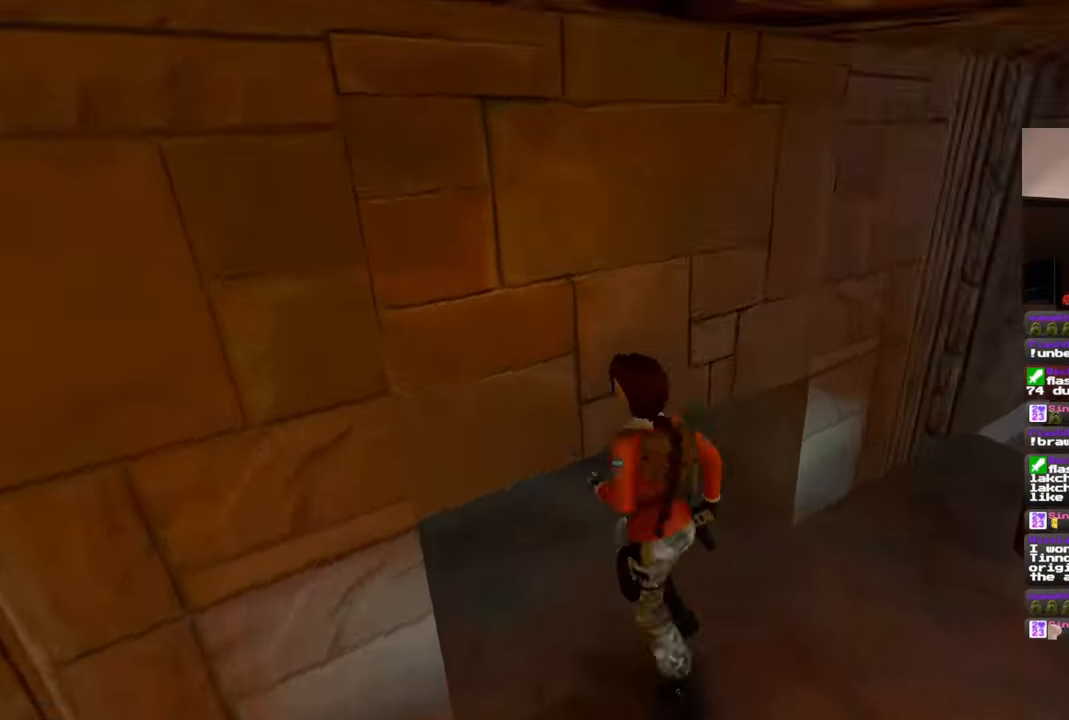
{"buttons": [], "left_stick": "up", "right_stick": "center", "events": [[17, "left_stick", "center"], [450, "left_stick", "up"]]}
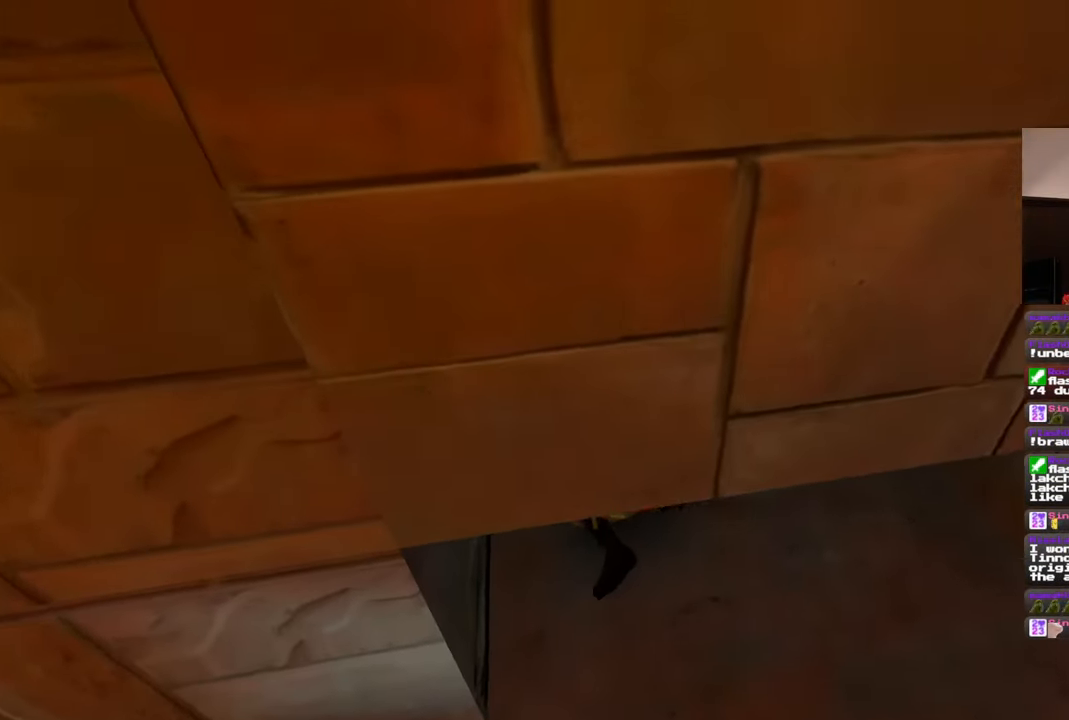
{"buttons": [], "left_stick": "up", "right_stick": "center", "events": [[67, "right_stick", "up"], [400, "right_stick", "center"]]}
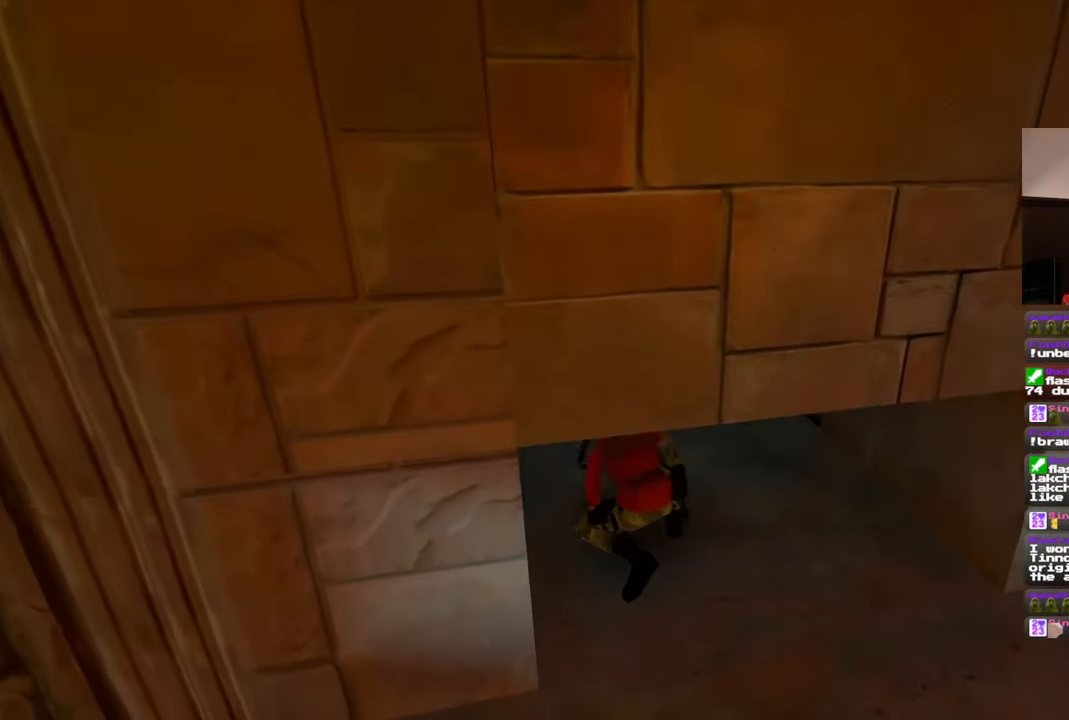
{"buttons": [], "left_stick": "up", "right_stick": "up", "events": [[150, "right_stick", "up"]]}
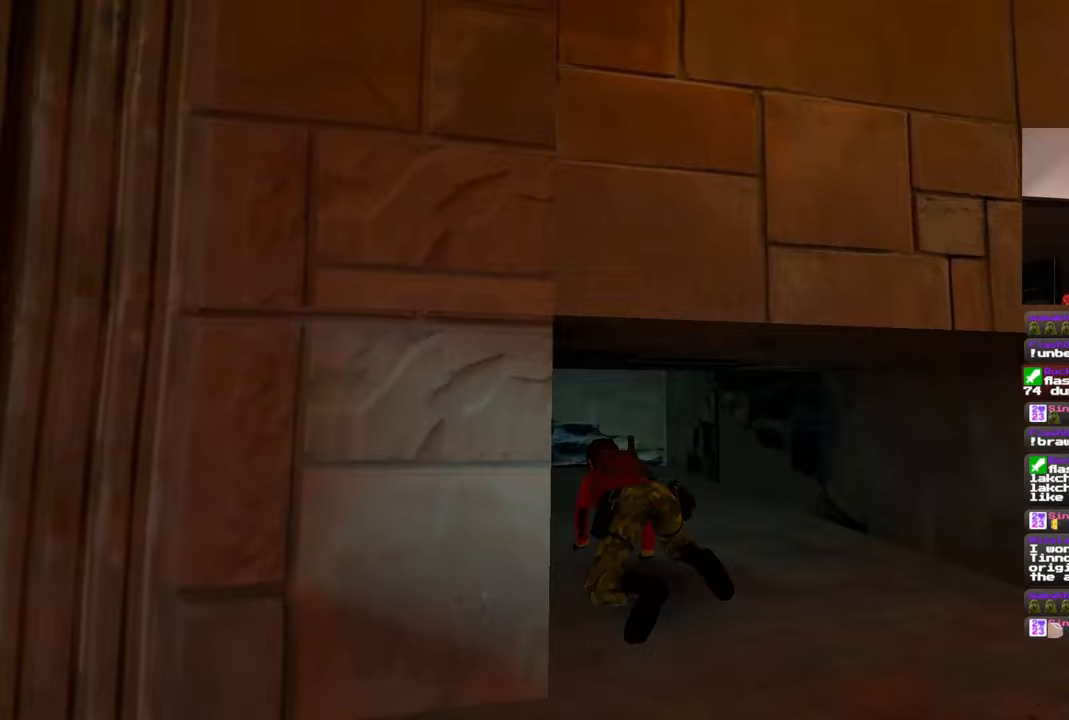
{"buttons": [], "left_stick": "up", "right_stick": "left", "events": [[33, "right_stick", "center"], [167, "left_stick", "up-right"], [350, "left_stick", "up"], [450, "right_stick", "left"]]}
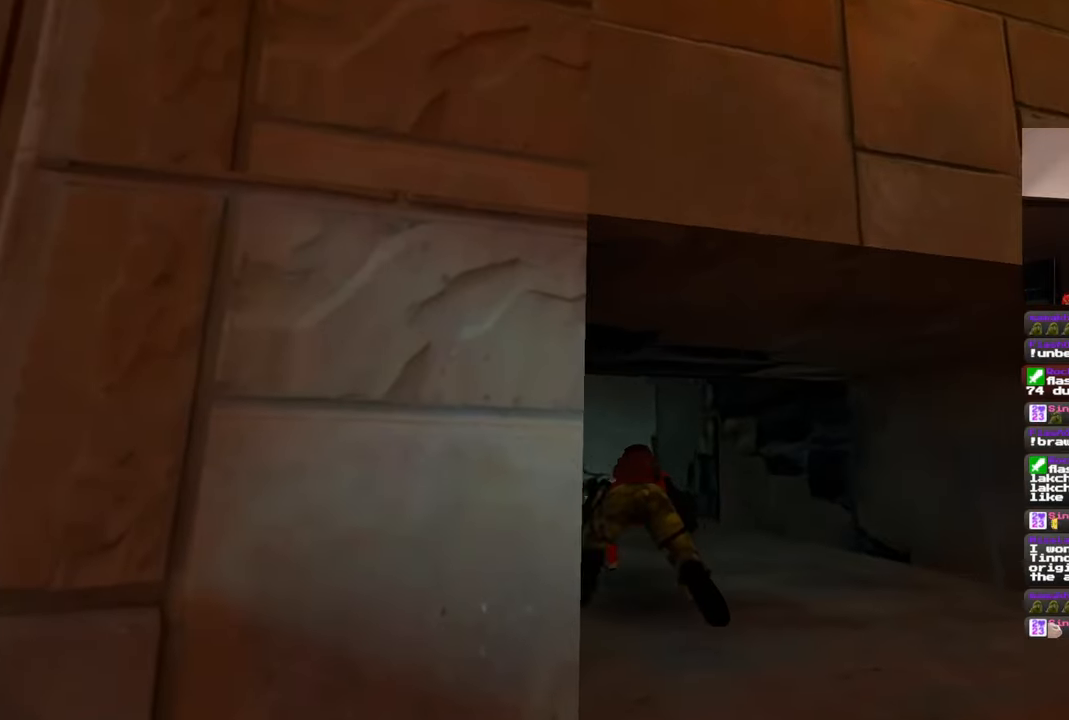
{"buttons": [], "left_stick": "up", "right_stick": "center", "events": [[217, "right_stick", "center"]]}